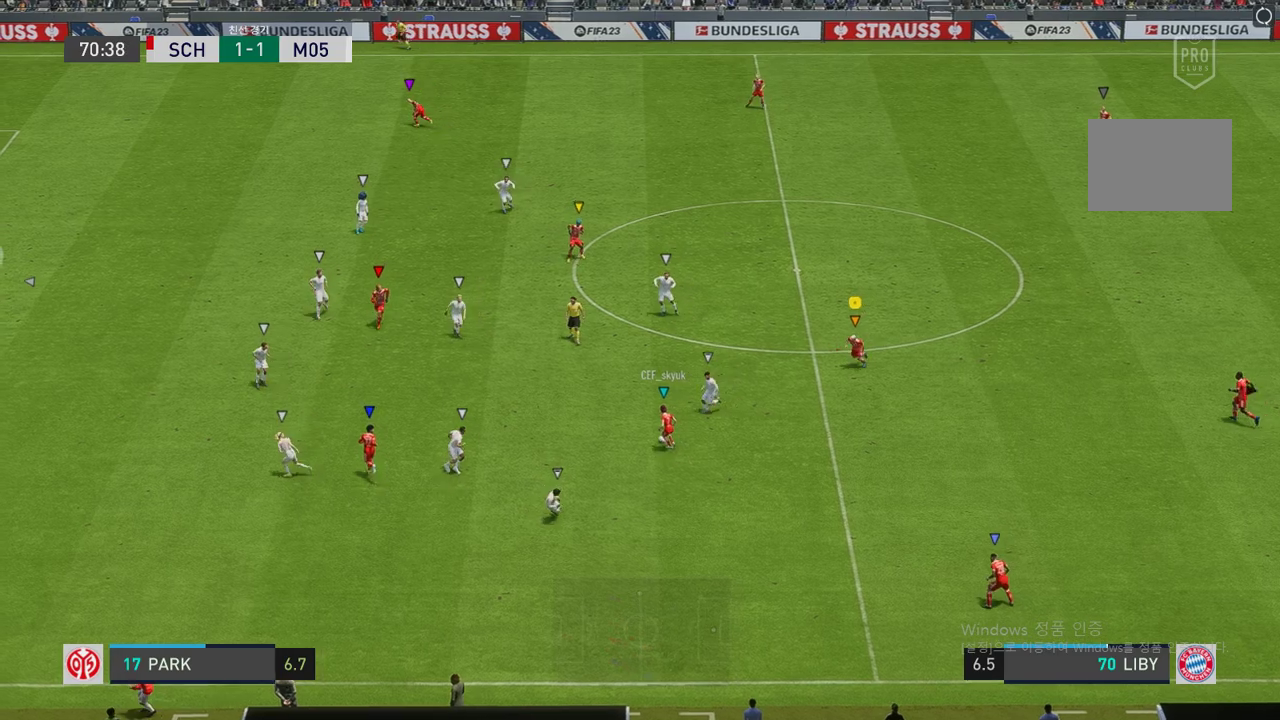
Gameplay with a controller (Xbox layout); each line is a JSON object with the inputs held at the frame after it. "events" lists button and stick changes between this image and that frame as [ms after this image, input, new state], when the widget could be followed in between. Not read: L3 R3.
{"buttons": ["L2", "R2"], "left_stick": "up-left", "right_stick": "center", "events": [[34, "left_stick", "left"], [135, "left_stick", "up-left"]]}
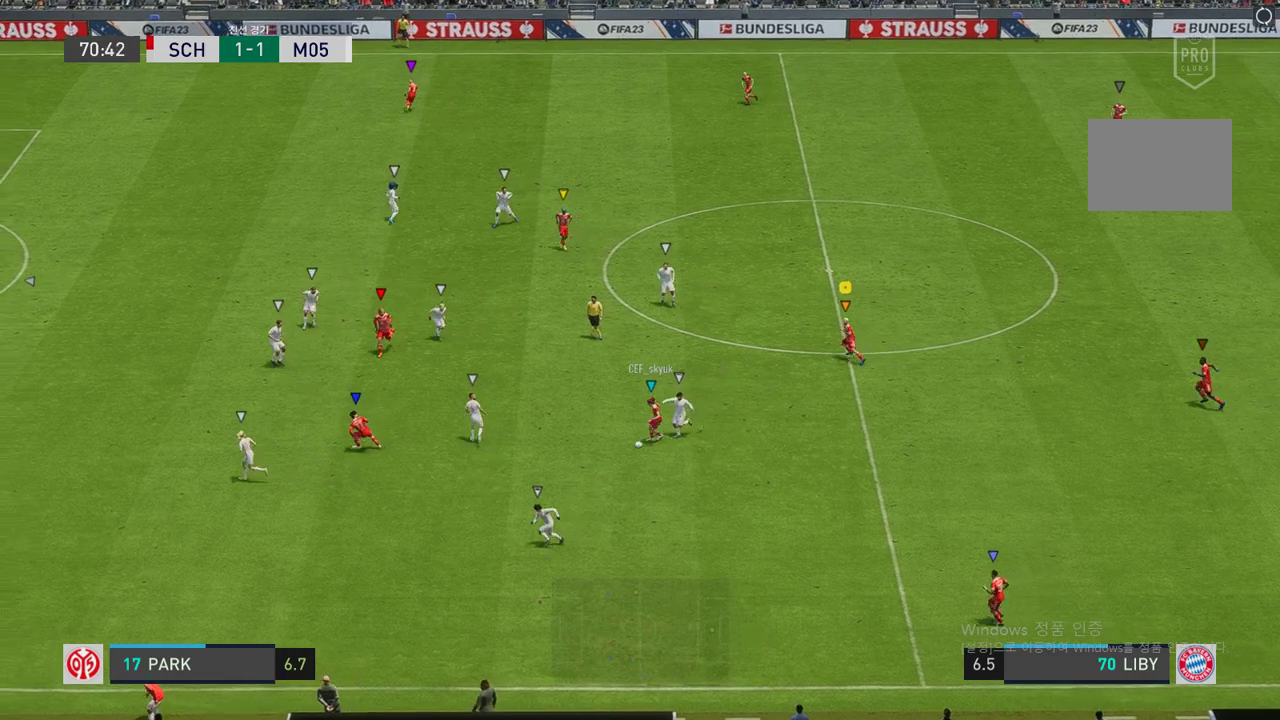
{"buttons": ["R2"], "left_stick": "down-left", "right_stick": "center", "events": [[84, "R2", "up"], [168, "L2", "up"], [369, "R2", "down"], [386, "left_stick", "down-left"], [436, "R2", "up"], [487, "R2", "down"]]}
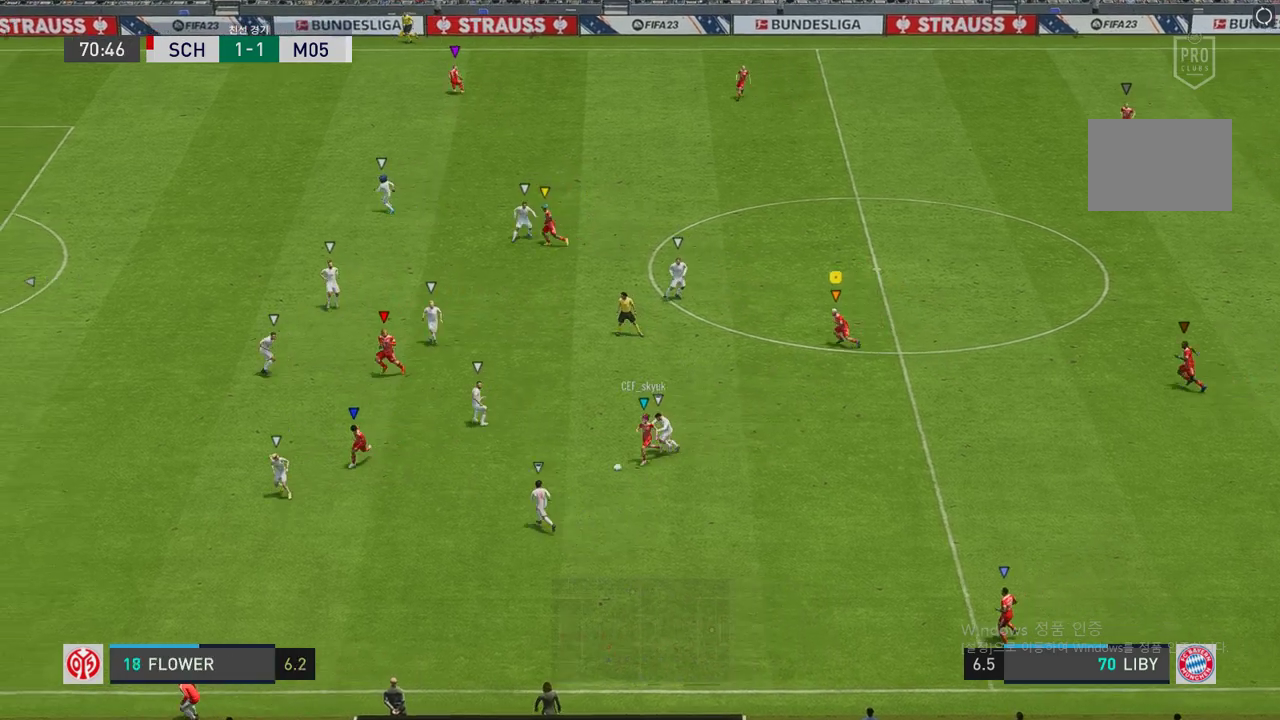
{"buttons": ["R2"], "left_stick": "down-left", "right_stick": "center", "events": []}
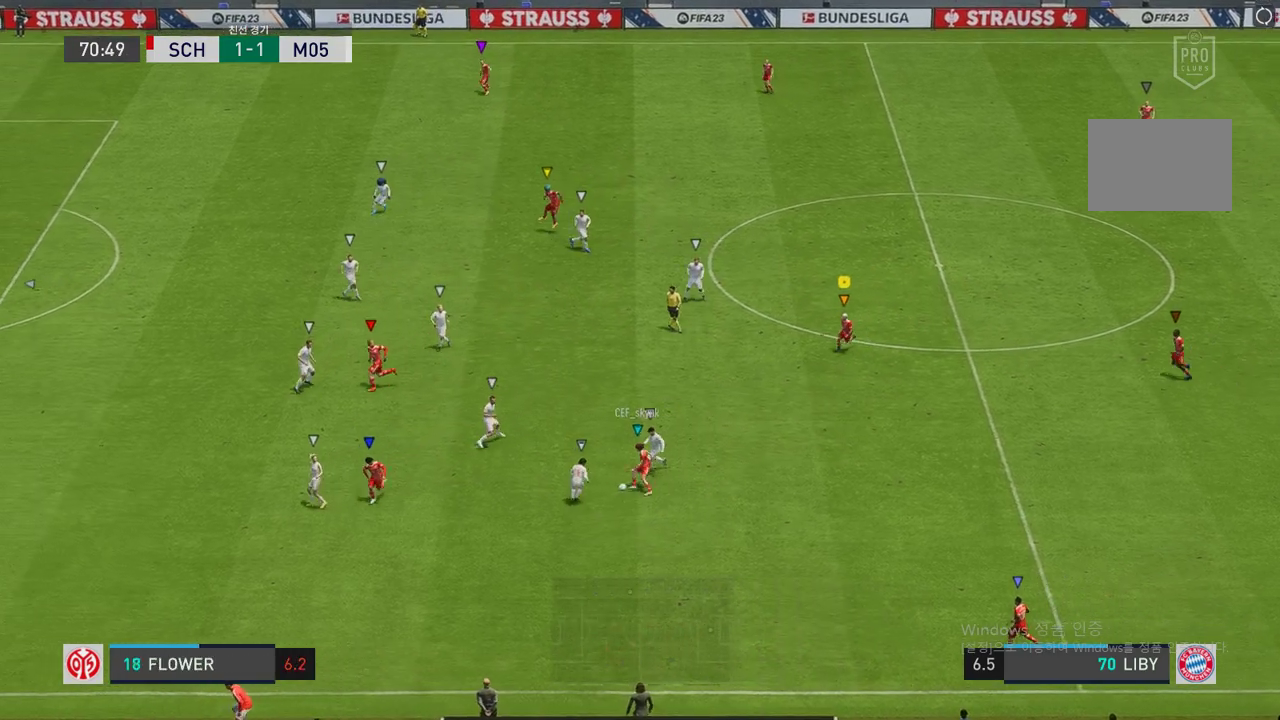
{"buttons": ["R2"], "left_stick": "down-left", "right_stick": "center", "events": []}
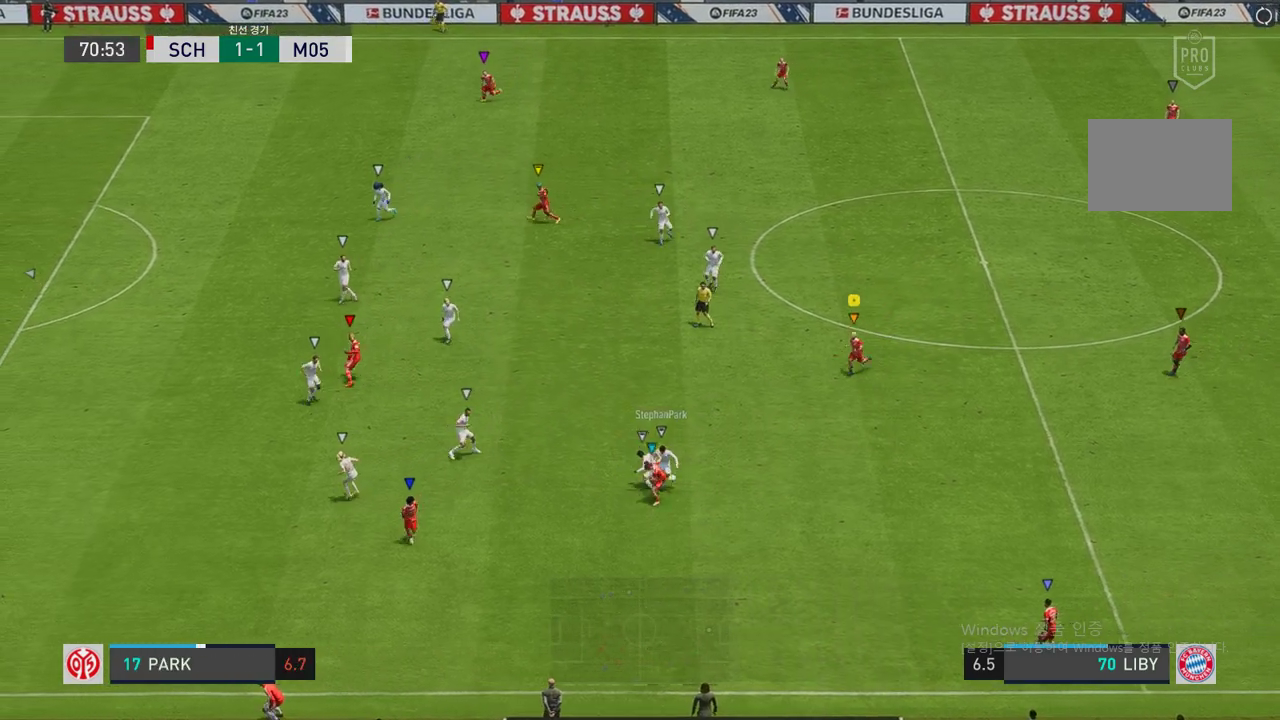
{"buttons": ["L2", "R2"], "left_stick": "down-right", "right_stick": "center", "events": [[235, "left_stick", "down-right"], [285, "L2", "down"]]}
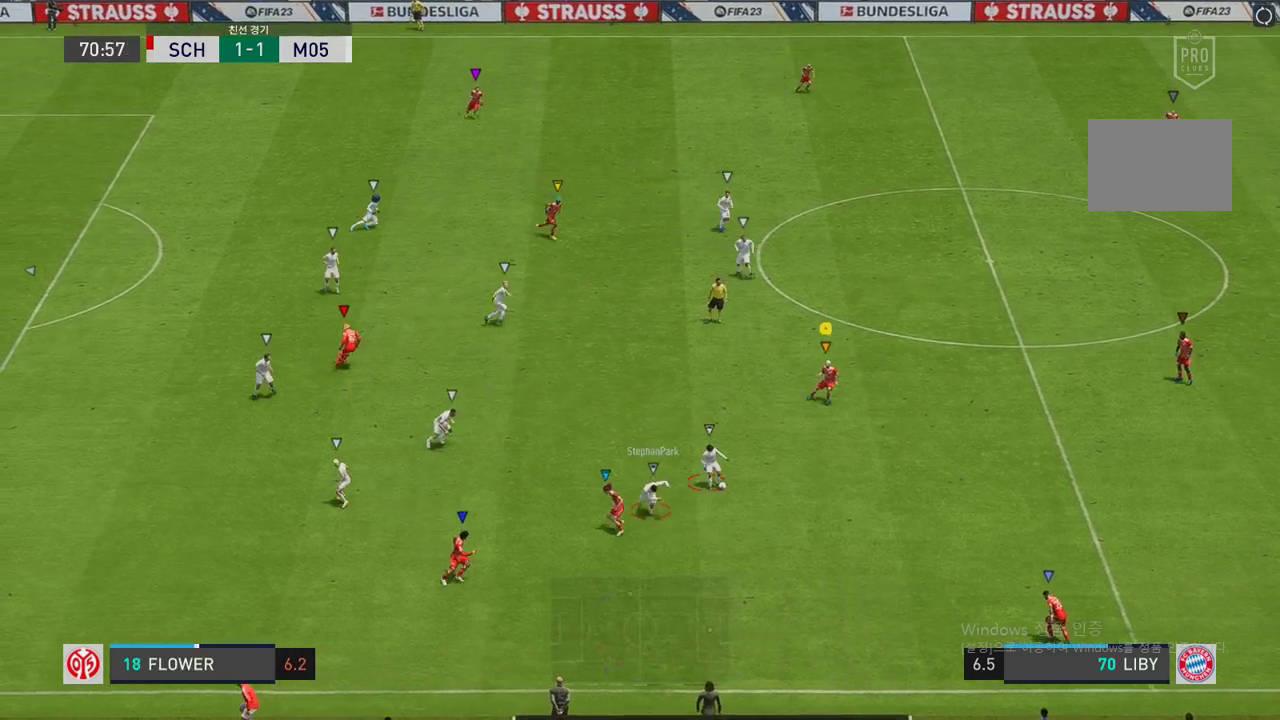
{"buttons": ["R2"], "left_stick": "down", "right_stick": "center", "events": [[302, "L2", "up"], [386, "left_stick", "down"]]}
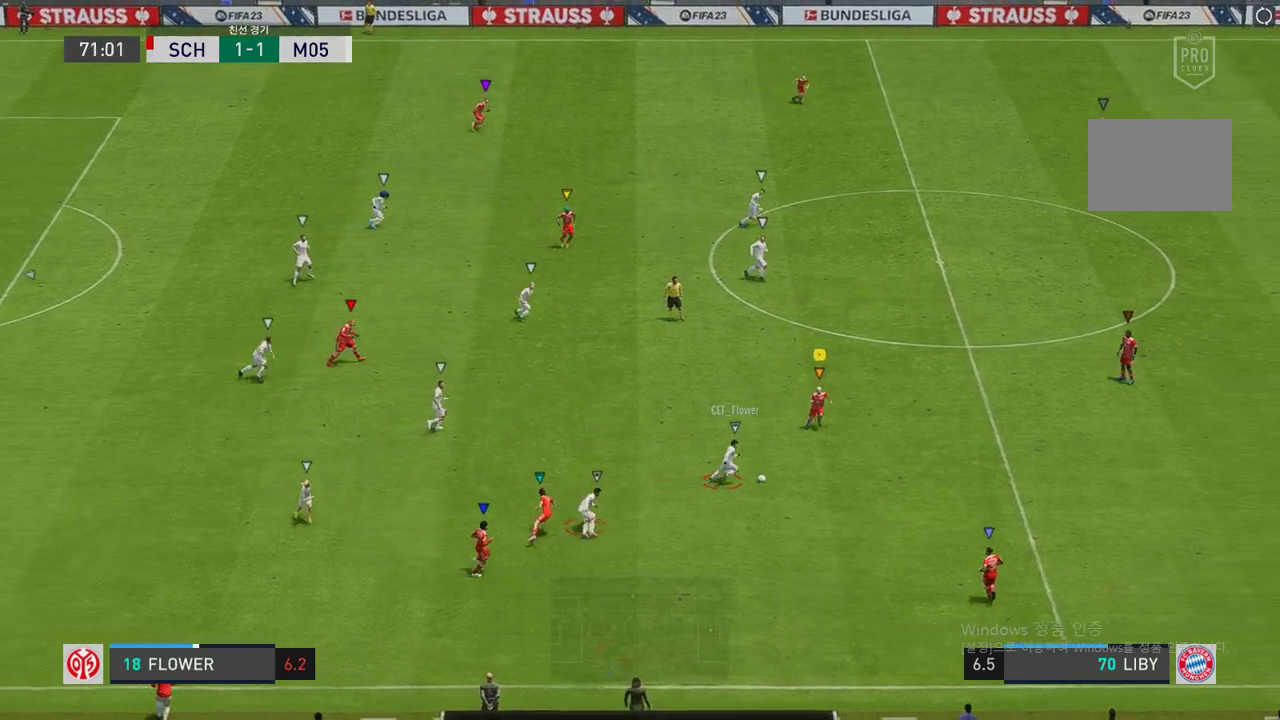
{"buttons": ["L2", "R2"], "left_stick": "down-right", "right_stick": "center", "events": [[17, "left_stick", "down-left"], [67, "L2", "down"], [286, "left_stick", "down"], [487, "left_stick", "down-right"]]}
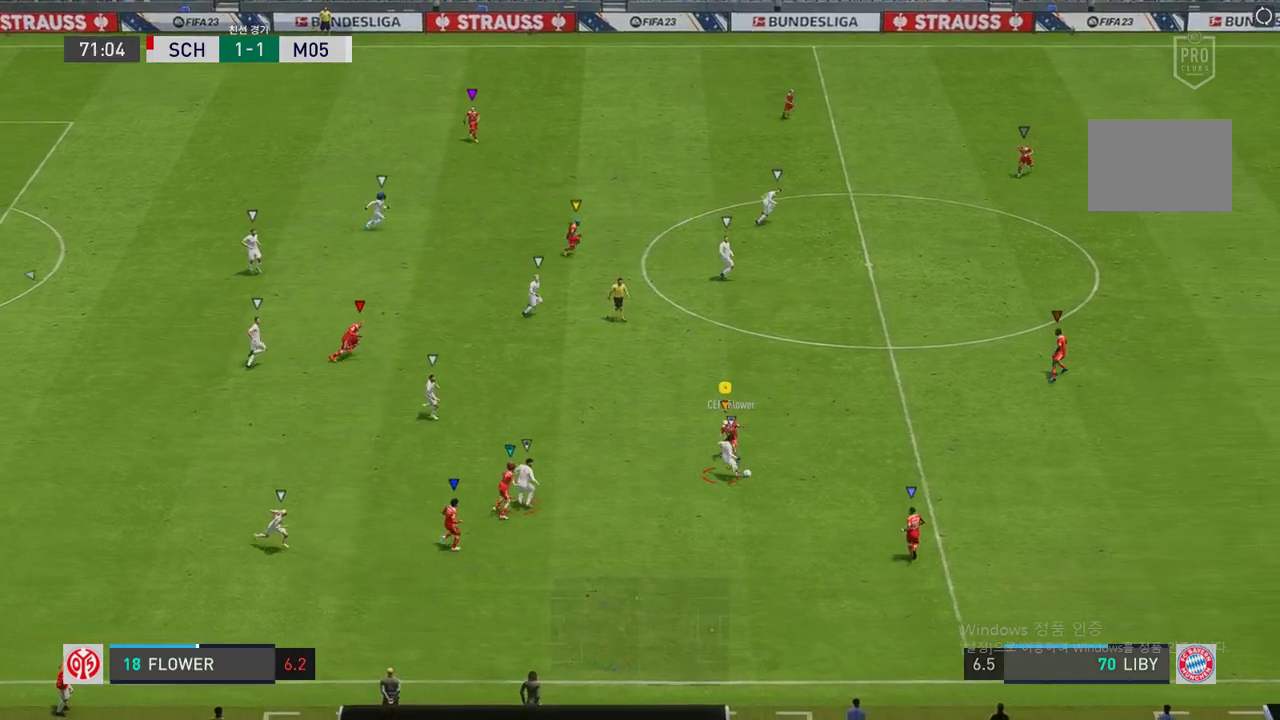
{"buttons": ["L2", "R2"], "left_stick": "down-right", "right_stick": "center", "events": []}
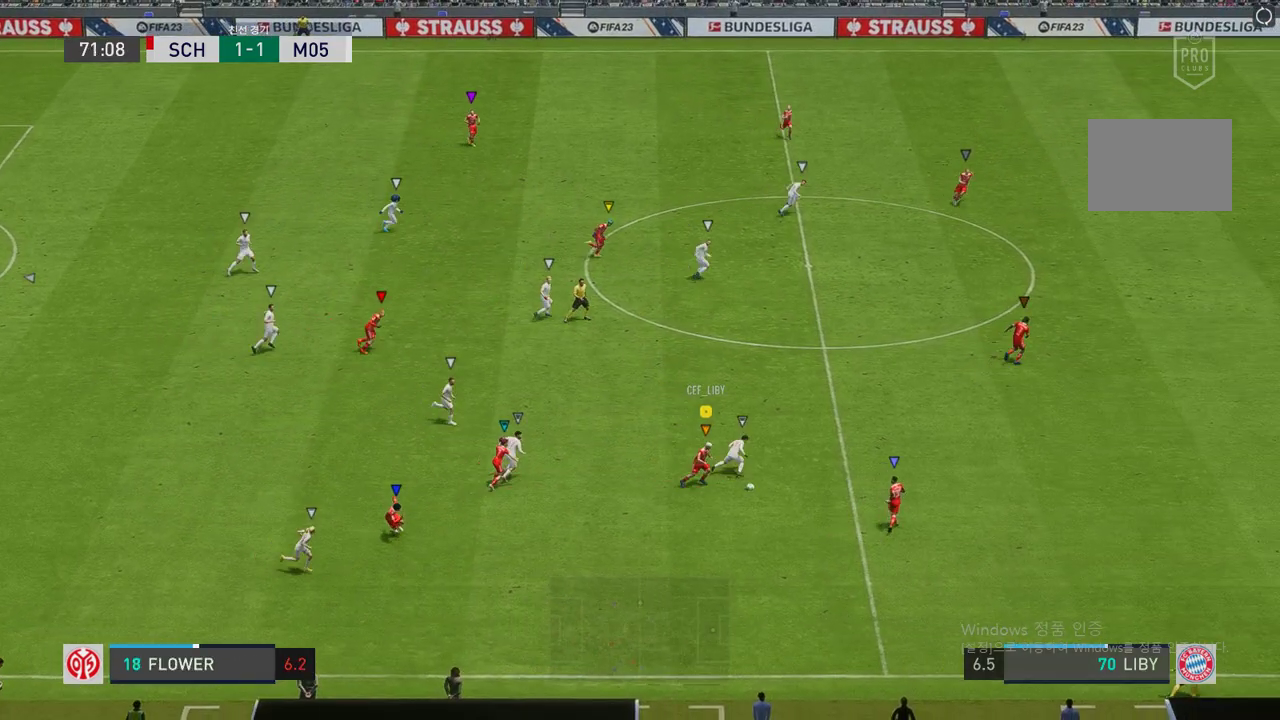
{"buttons": ["R2"], "left_stick": "down-right", "right_stick": "center", "events": [[503, "L2", "up"]]}
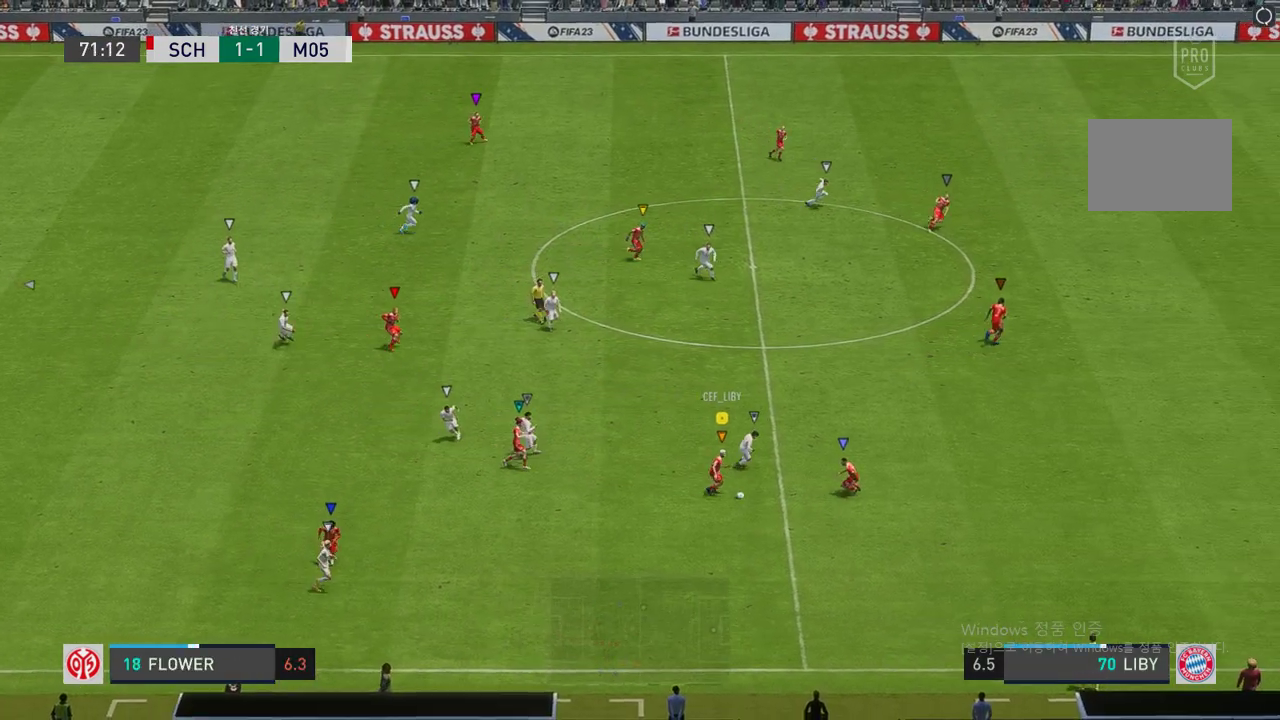
{"buttons": [], "left_stick": "down-left", "right_stick": "center", "events": [[118, "R2", "up"], [118, "left_stick", "down"], [336, "left_stick", "down-left"]]}
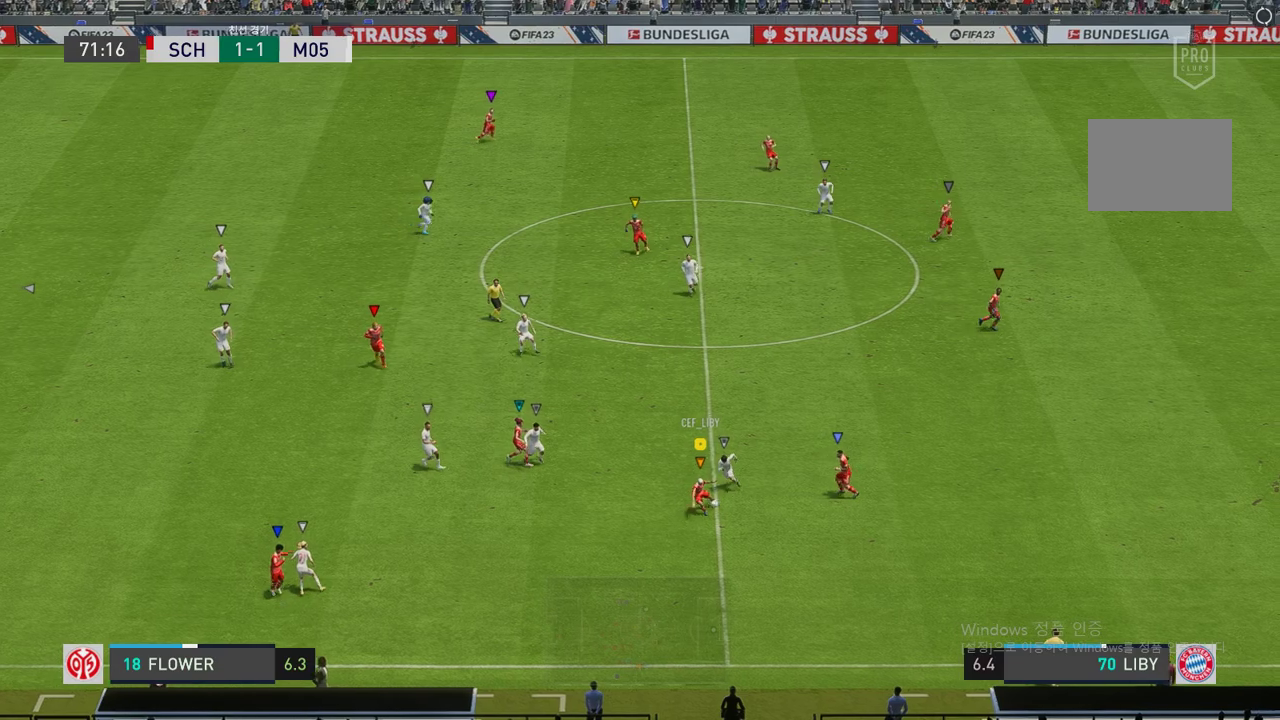
{"buttons": [], "left_stick": "down", "right_stick": "center", "events": [[386, "left_stick", "down"]]}
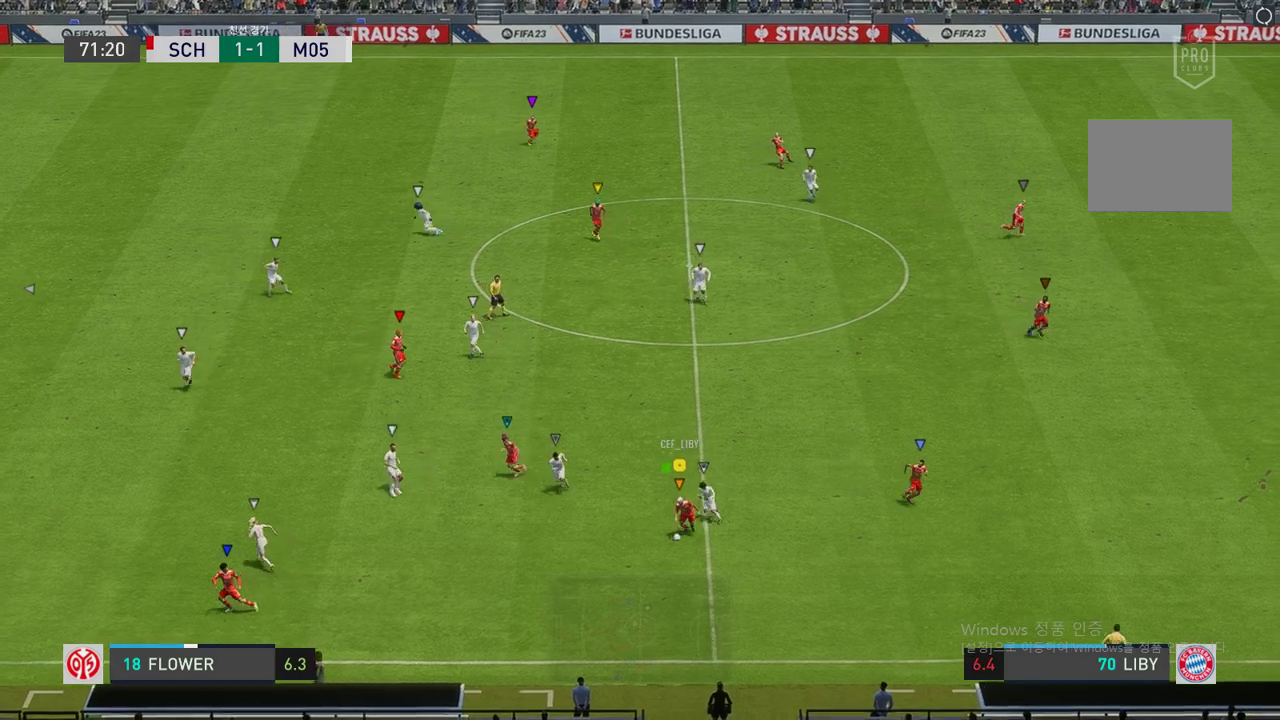
{"buttons": [], "left_stick": "right", "right_stick": "center", "events": [[151, "left_stick", "down-right"], [251, "L2", "down"], [335, "left_stick", "right"], [486, "L2", "up"]]}
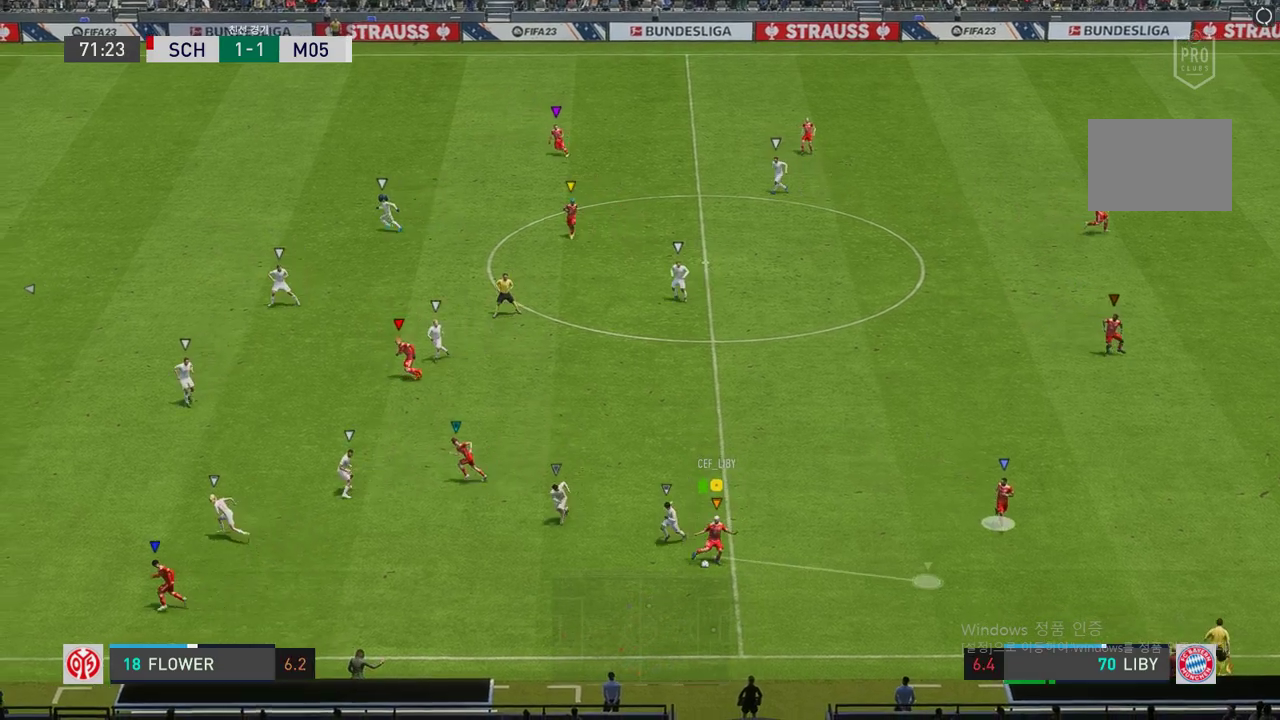
{"buttons": [], "left_stick": "up-right", "right_stick": "center", "events": [[185, "left_stick", "up-right"]]}
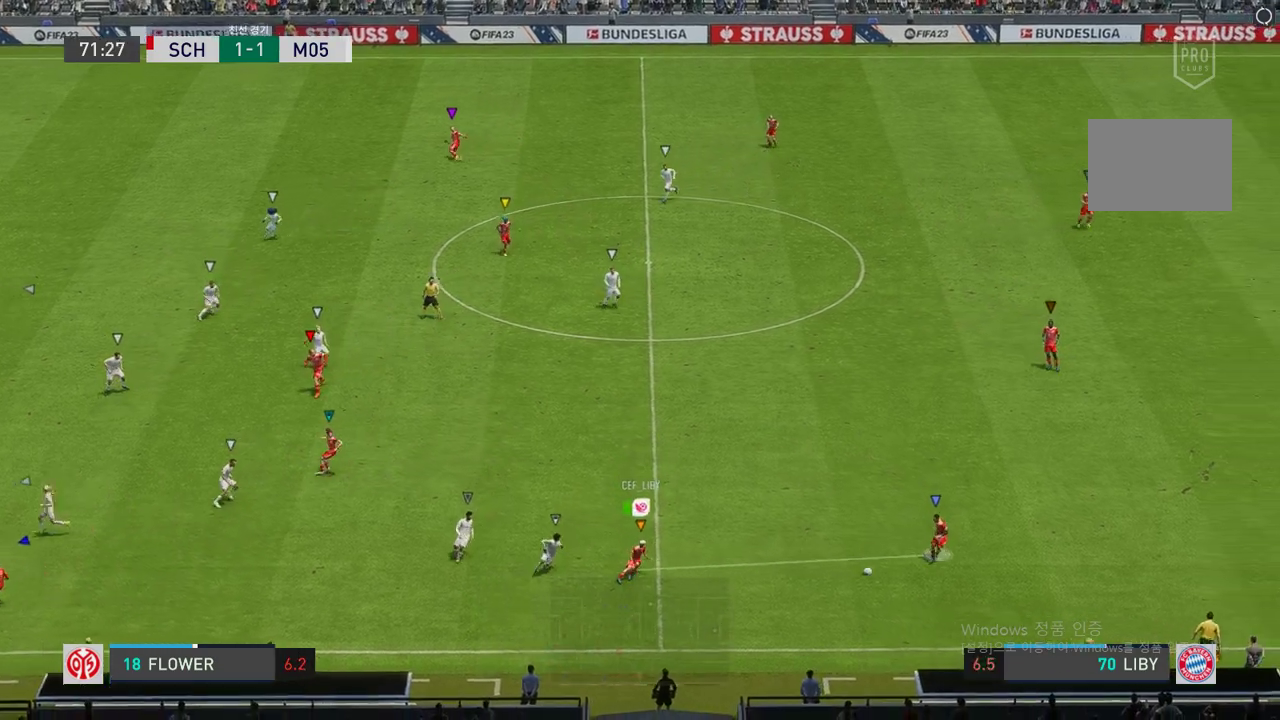
{"buttons": ["R2"], "left_stick": "up-right", "right_stick": "center", "events": [[84, "R2", "down"]]}
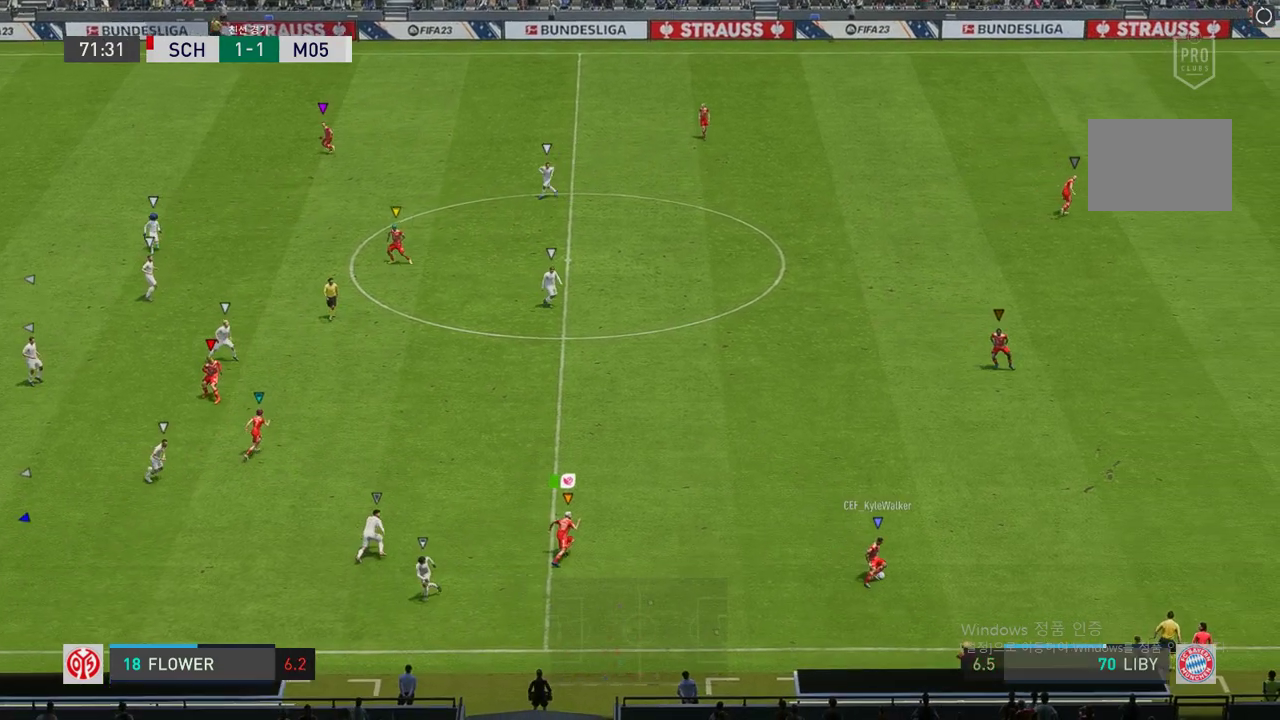
{"buttons": ["R2"], "left_stick": "up-right", "right_stick": "center", "events": []}
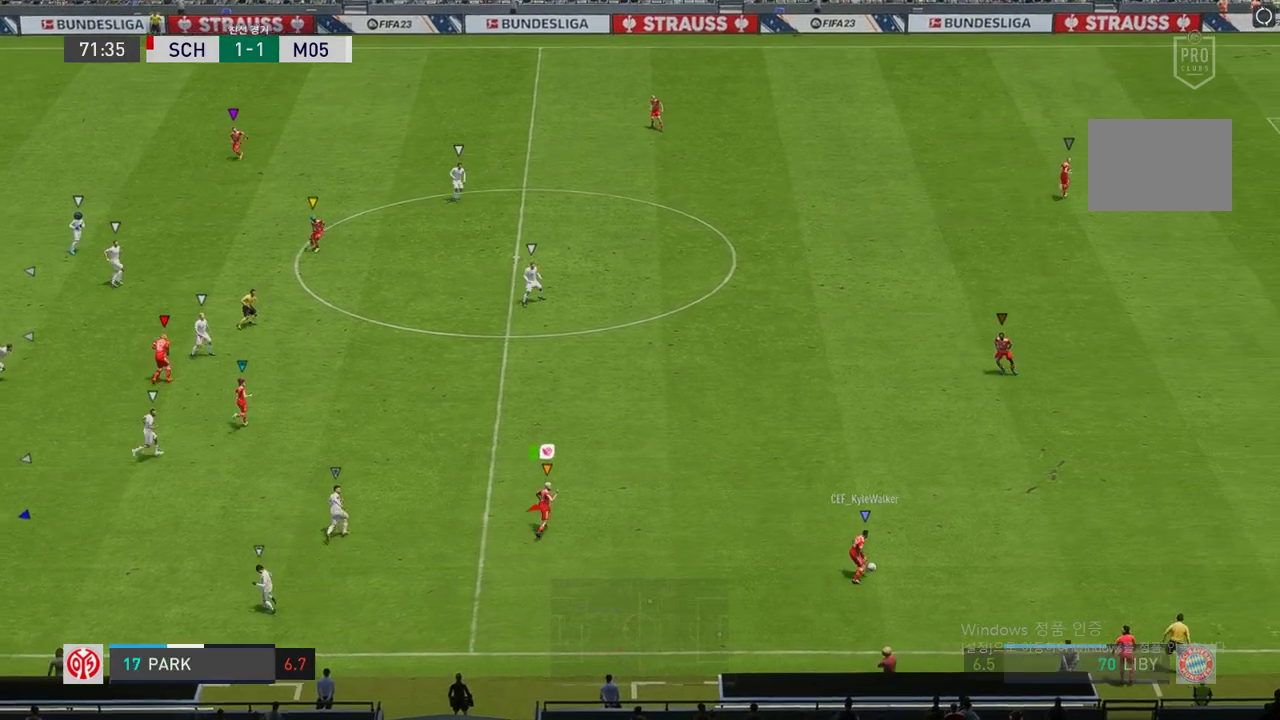
{"buttons": ["R2"], "left_stick": "up-right", "right_stick": "center", "events": []}
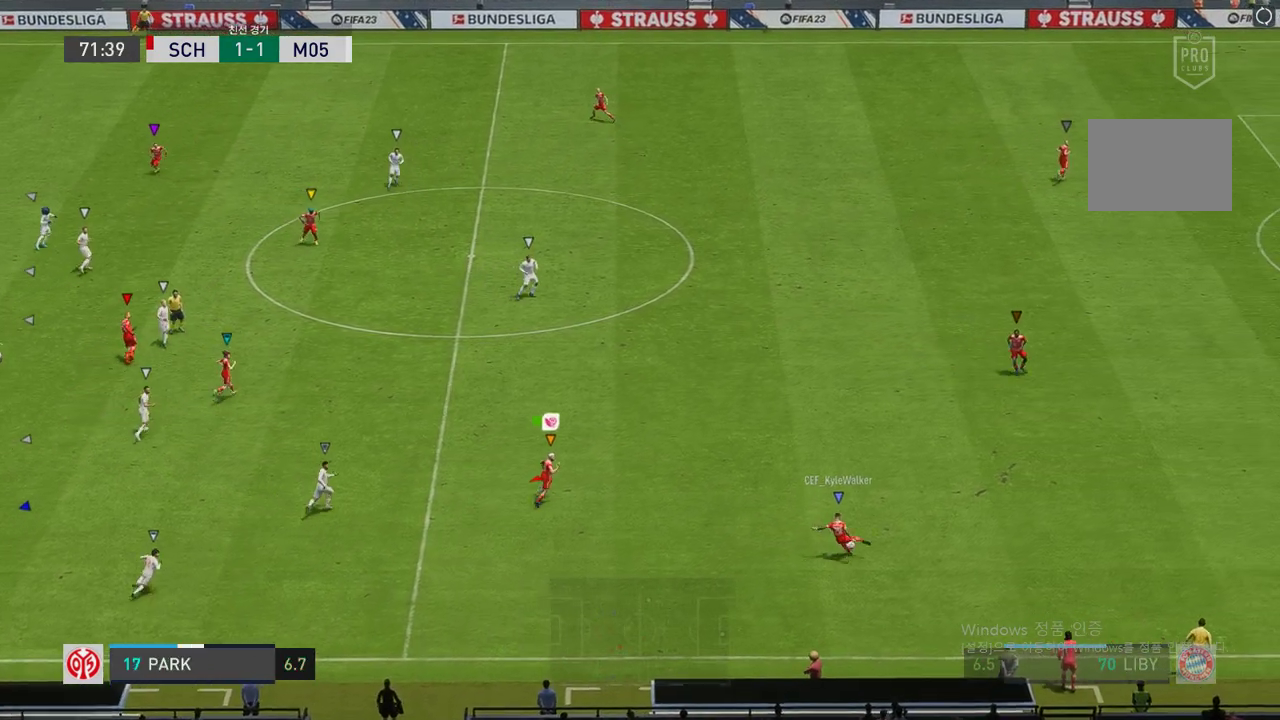
{"buttons": [], "left_stick": "up-right", "right_stick": "center", "events": [[336, "R2", "up"]]}
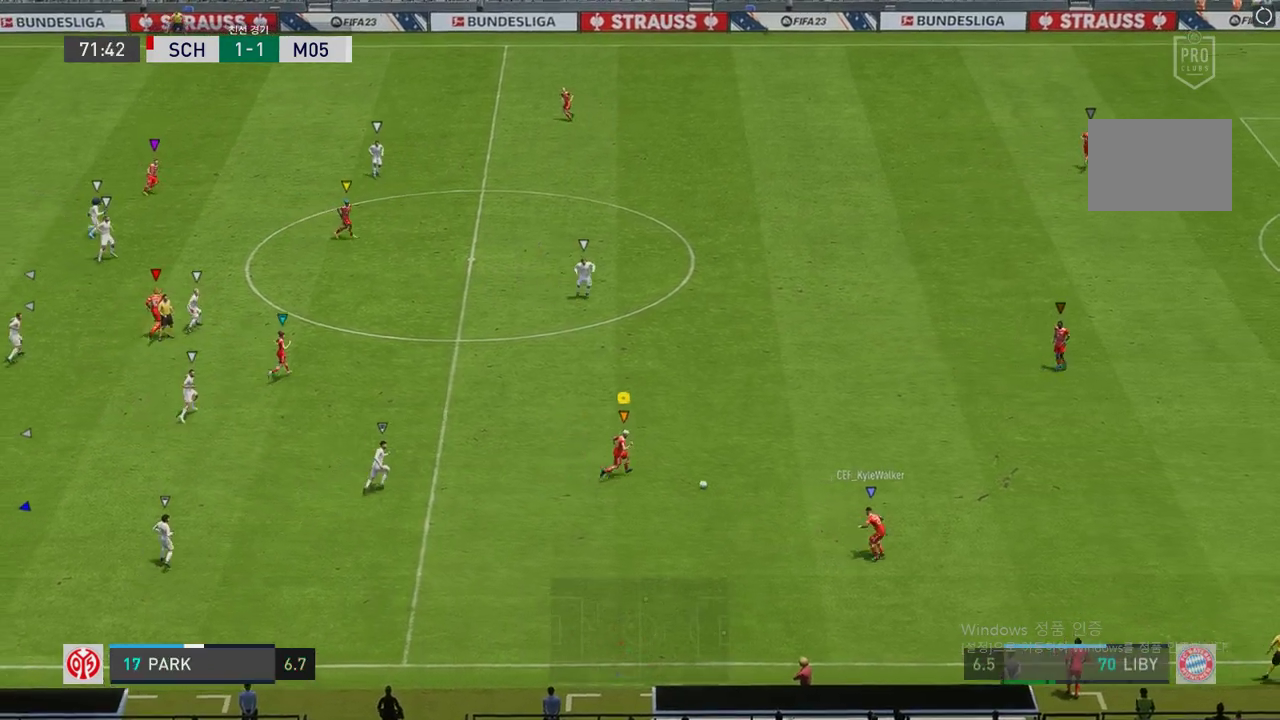
{"buttons": [], "left_stick": "up", "right_stick": "center", "events": [[387, "left_stick", "up"]]}
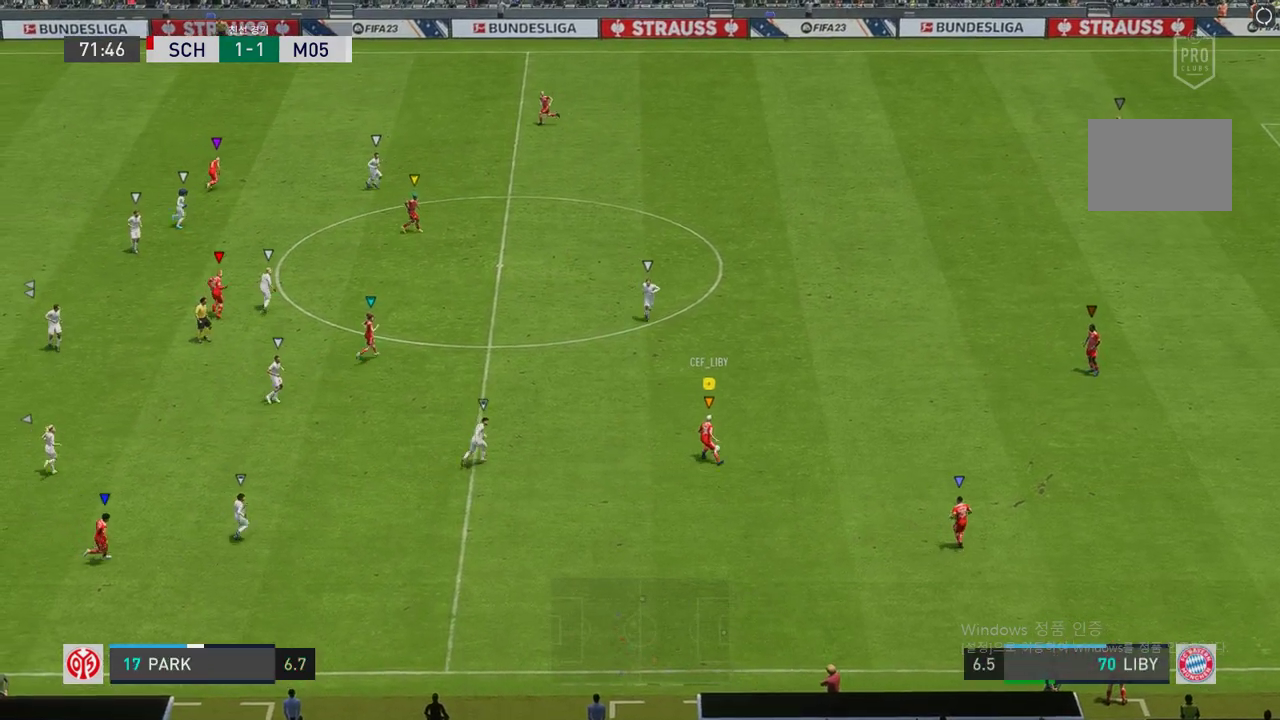
{"buttons": ["R1"], "left_stick": "down-left", "right_stick": "center", "events": [[101, "left_stick", "up-left"], [285, "left_stick", "down-left"], [403, "R1", "down"]]}
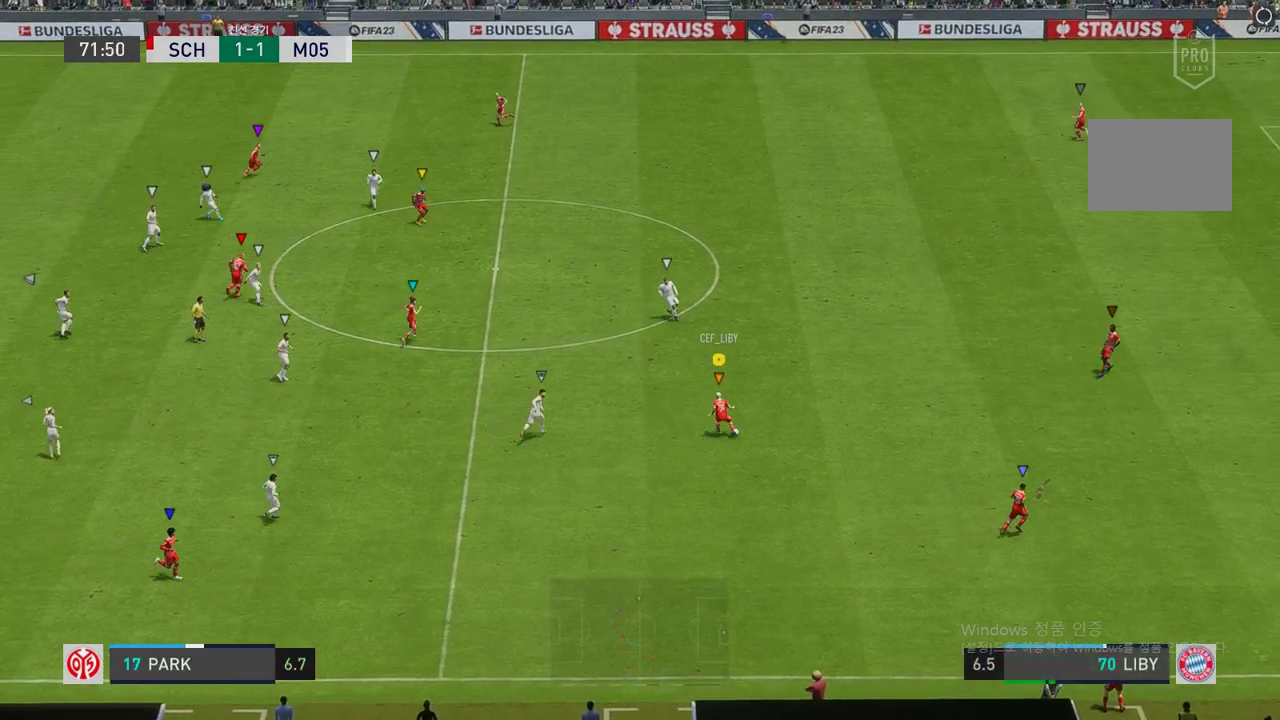
{"buttons": [], "left_stick": "up-right", "right_stick": "center"}
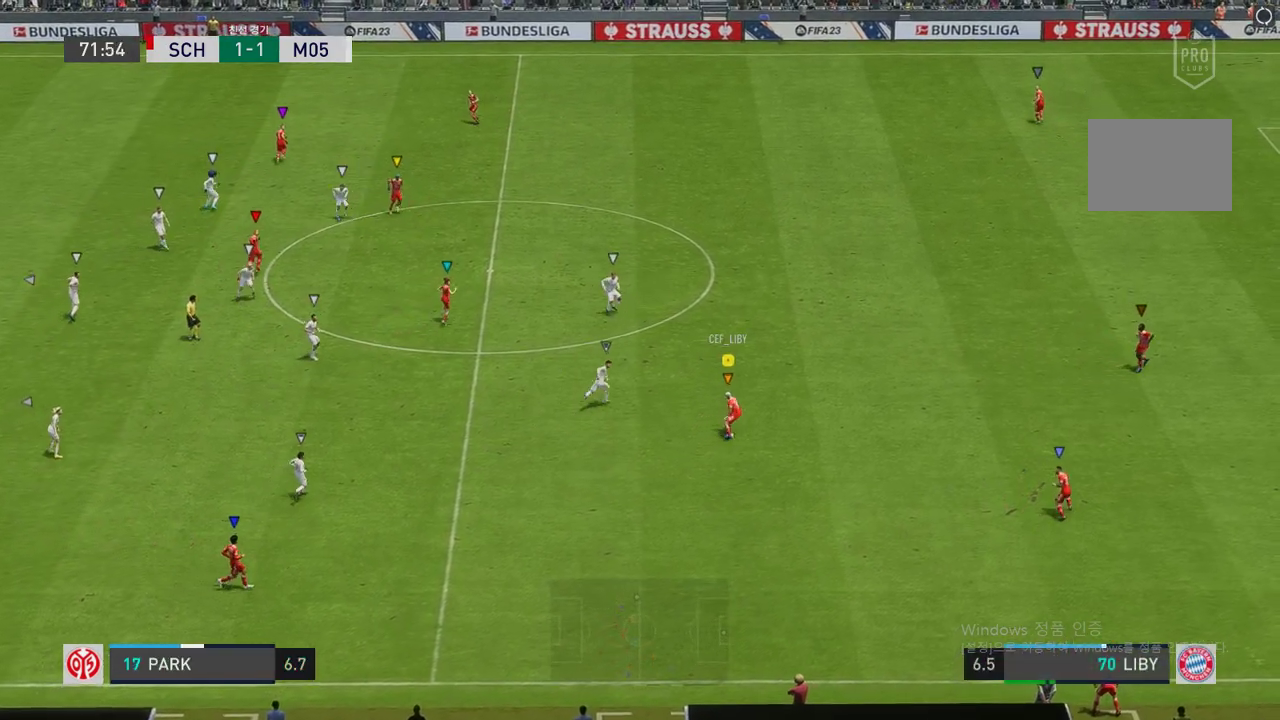
{"buttons": [], "left_stick": "up-right", "right_stick": "center", "events": []}
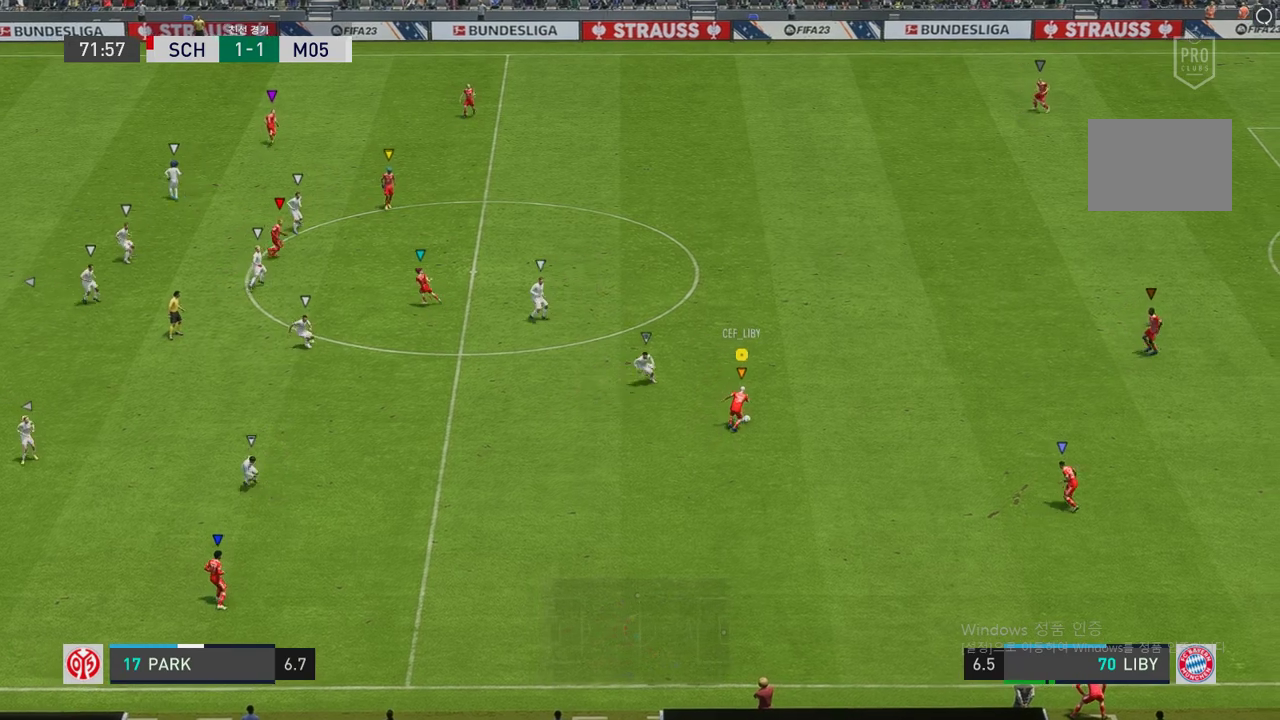
{"buttons": ["R2"], "left_stick": "right", "right_stick": "center", "events": [[420, "R2", "down"], [420, "left_stick", "right"]]}